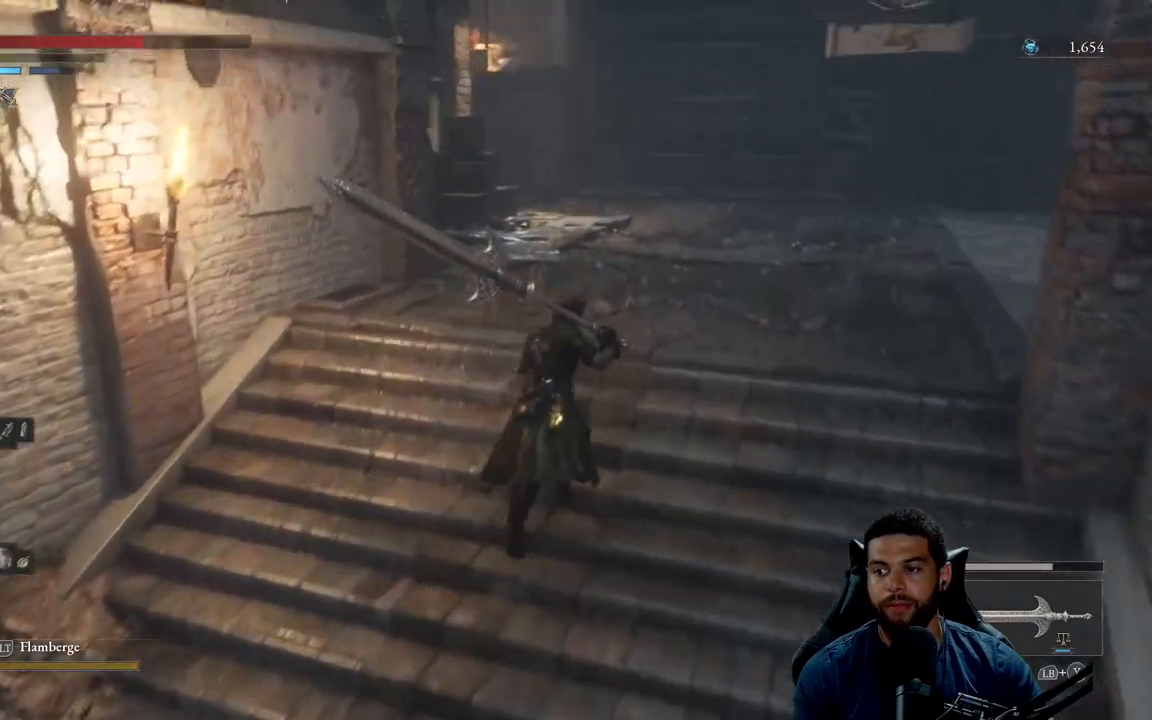
Gameplay with a controller (Xbox layout); each line is a JSON object with the inputs held at the frame after it. "events" lists button and stick changes between this image and that frame as [ms after this image, input, new state], when the widget could be followed in between.
{"buttons": ["B"], "left_stick": "up-right", "right_stick": "center", "events": [[333, "left_stick", "up-right"]]}
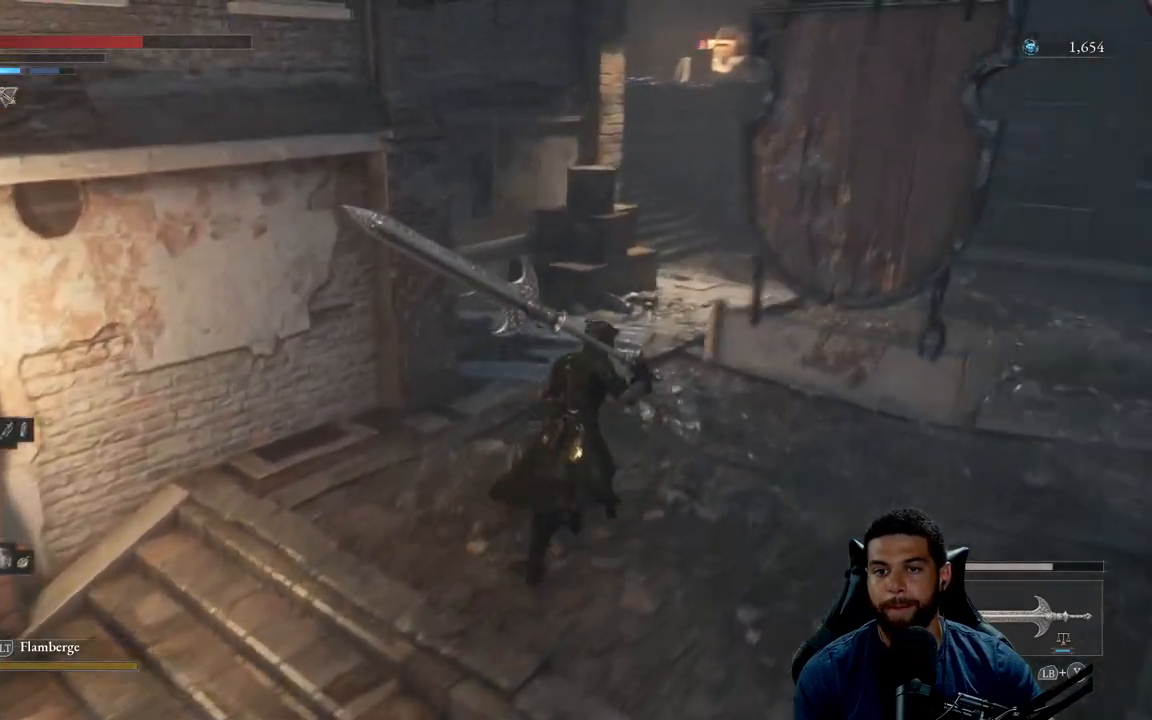
{"buttons": ["B"], "left_stick": "up-right", "right_stick": "center", "events": []}
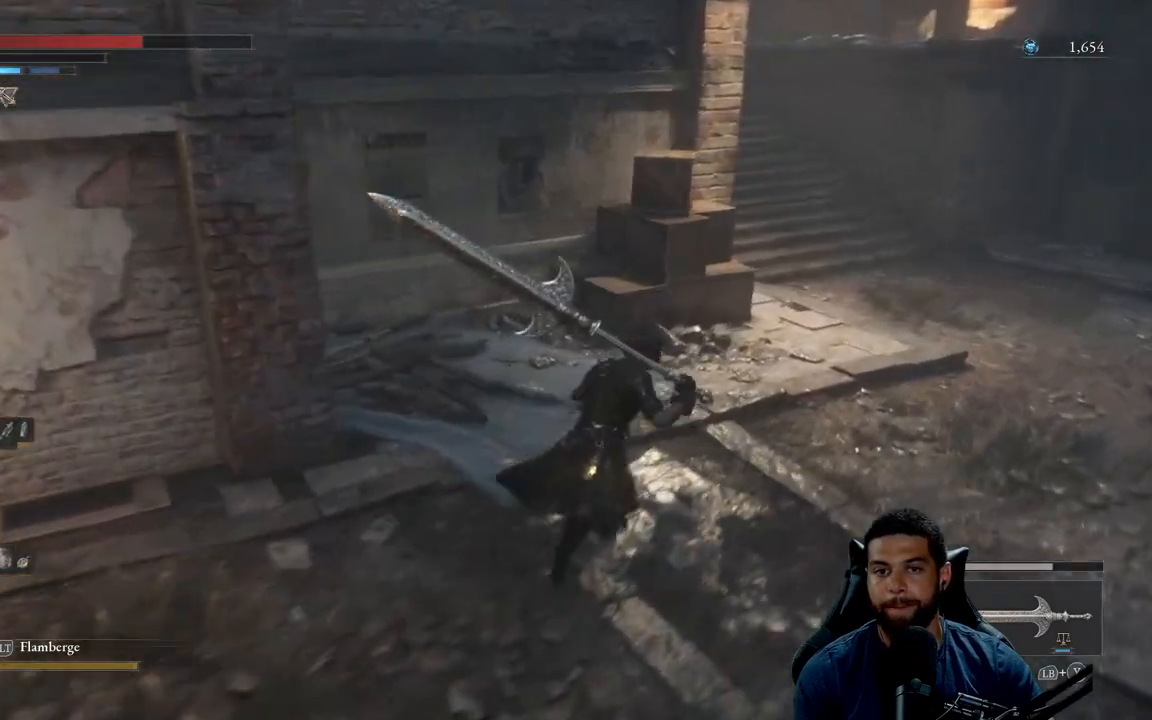
{"buttons": [], "left_stick": "up-right", "right_stick": "left", "events": [[200, "right_stick", "up"], [300, "right_stick", "center"], [367, "B", "up"], [450, "right_stick", "left"]]}
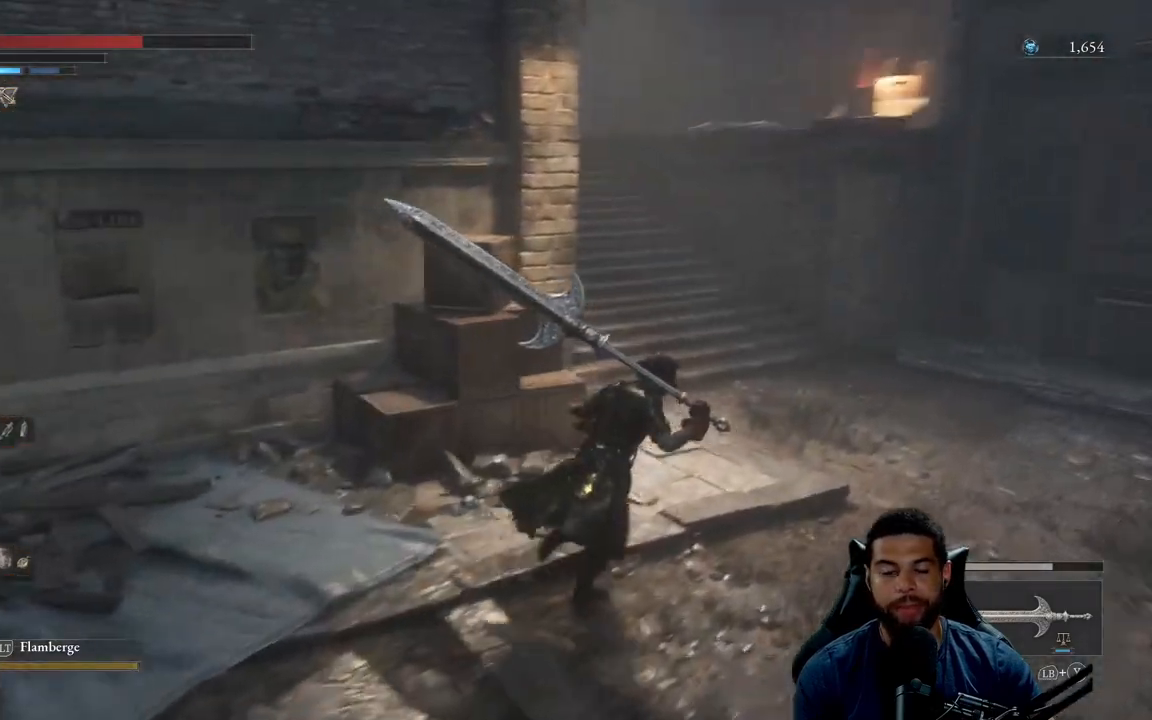
{"buttons": ["B"], "left_stick": "up-right", "right_stick": "center", "events": [[117, "right_stick", "center"], [283, "B", "down"]]}
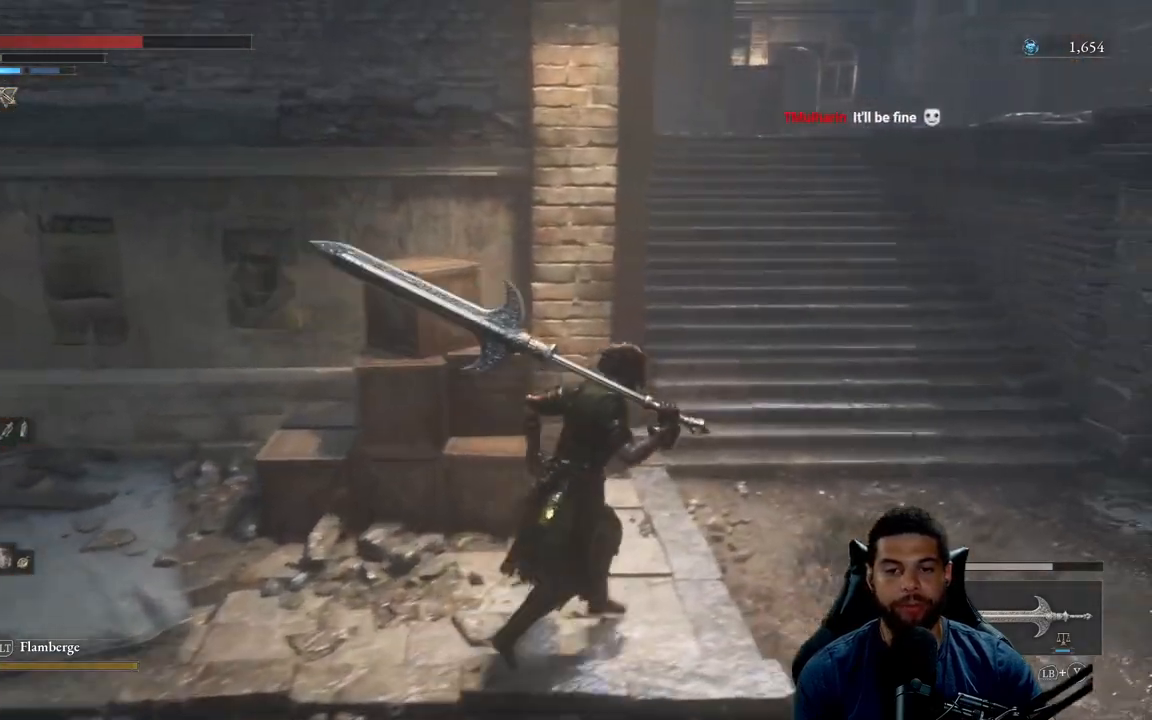
{"buttons": ["B"], "left_stick": "up-right", "right_stick": "center", "events": [[100, "right_stick", "up"], [217, "right_stick", "center"]]}
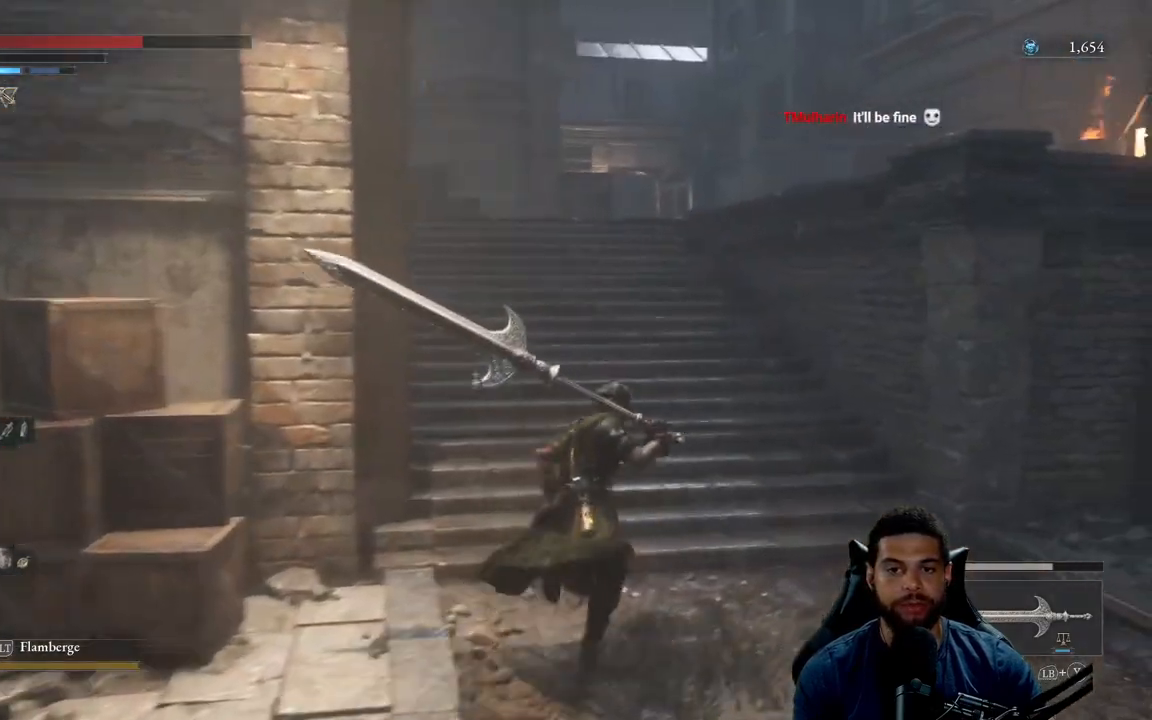
{"buttons": ["B"], "left_stick": "up-right", "right_stick": "down", "events": [[33, "right_stick", "down-left"], [133, "right_stick", "center"], [500, "right_stick", "down"]]}
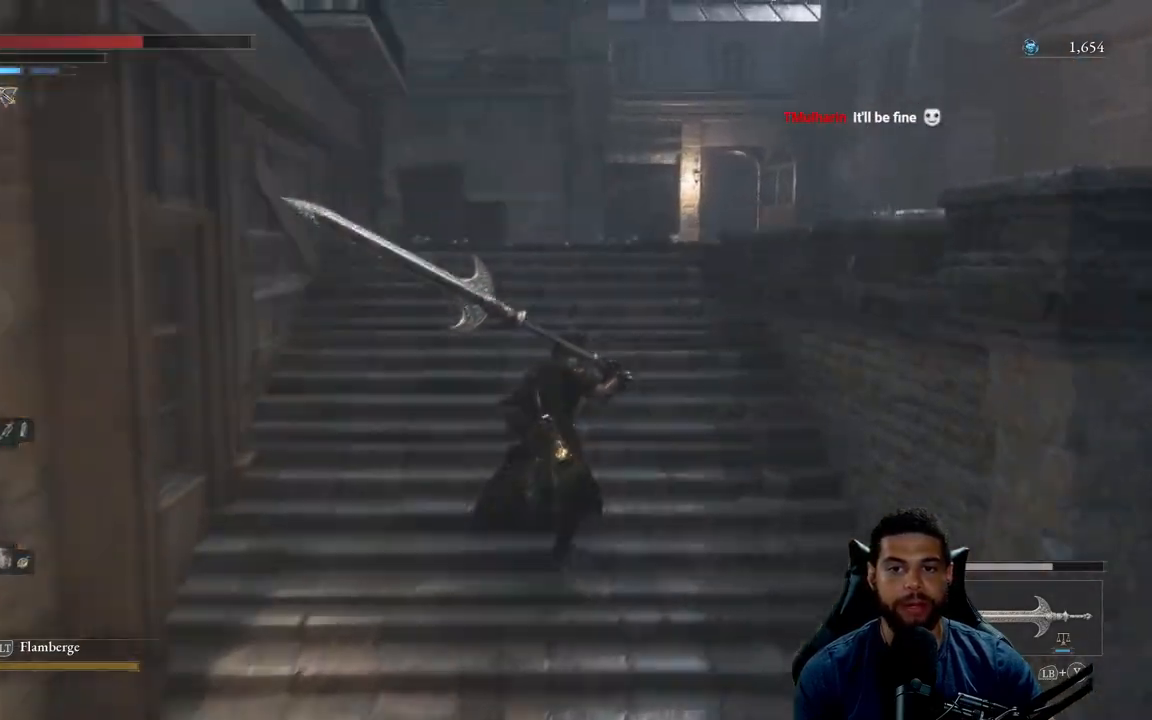
{"buttons": ["B"], "left_stick": "up-right", "right_stick": "center", "events": [[150, "right_stick", "center"]]}
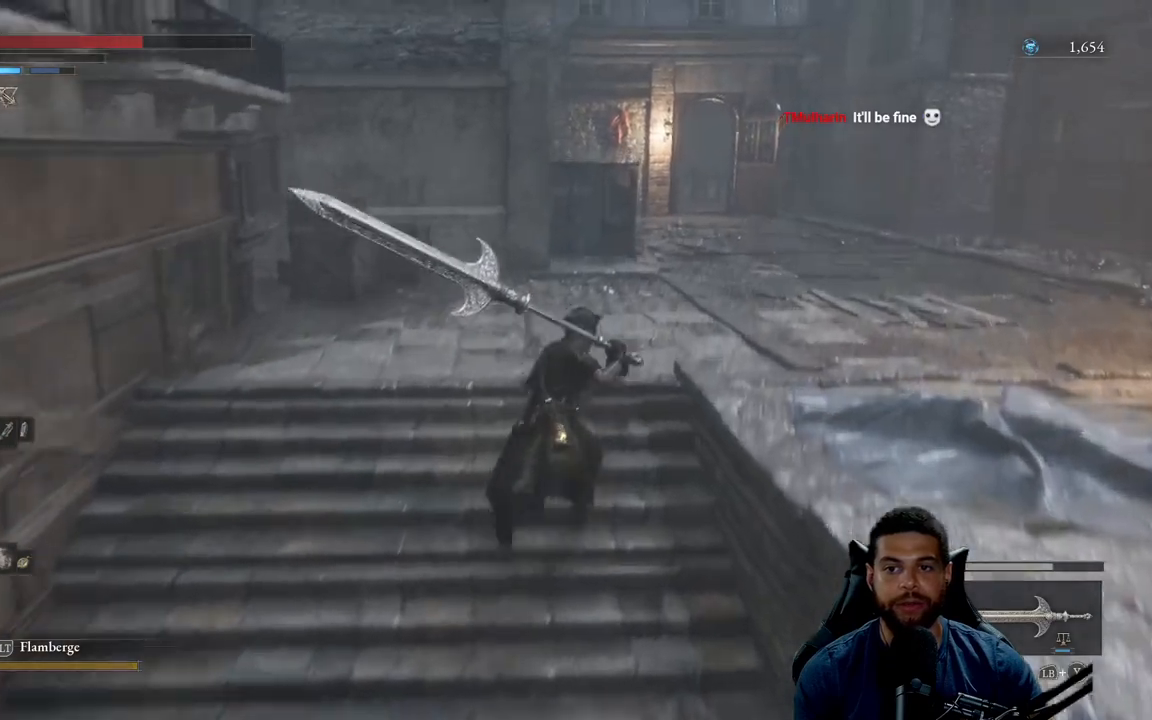
{"buttons": ["B"], "left_stick": "up-right", "right_stick": "center", "events": []}
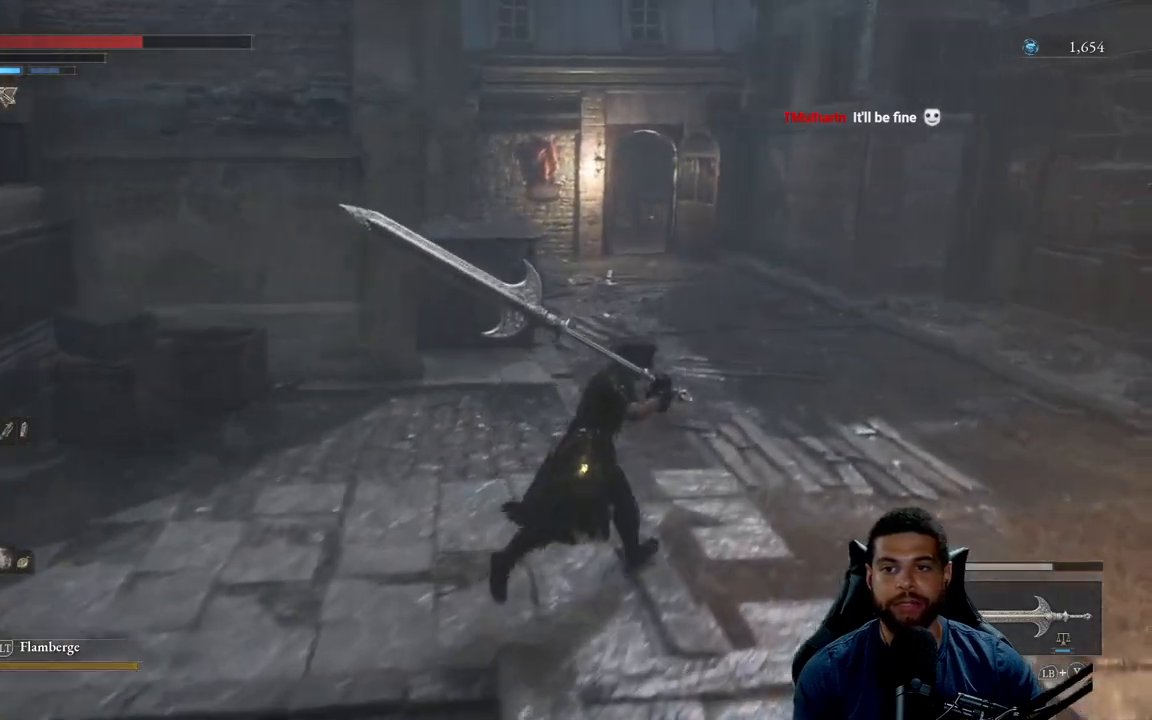
{"buttons": ["B"], "left_stick": "up-right", "right_stick": "center", "events": [[233, "right_stick", "left"], [433, "right_stick", "center"]]}
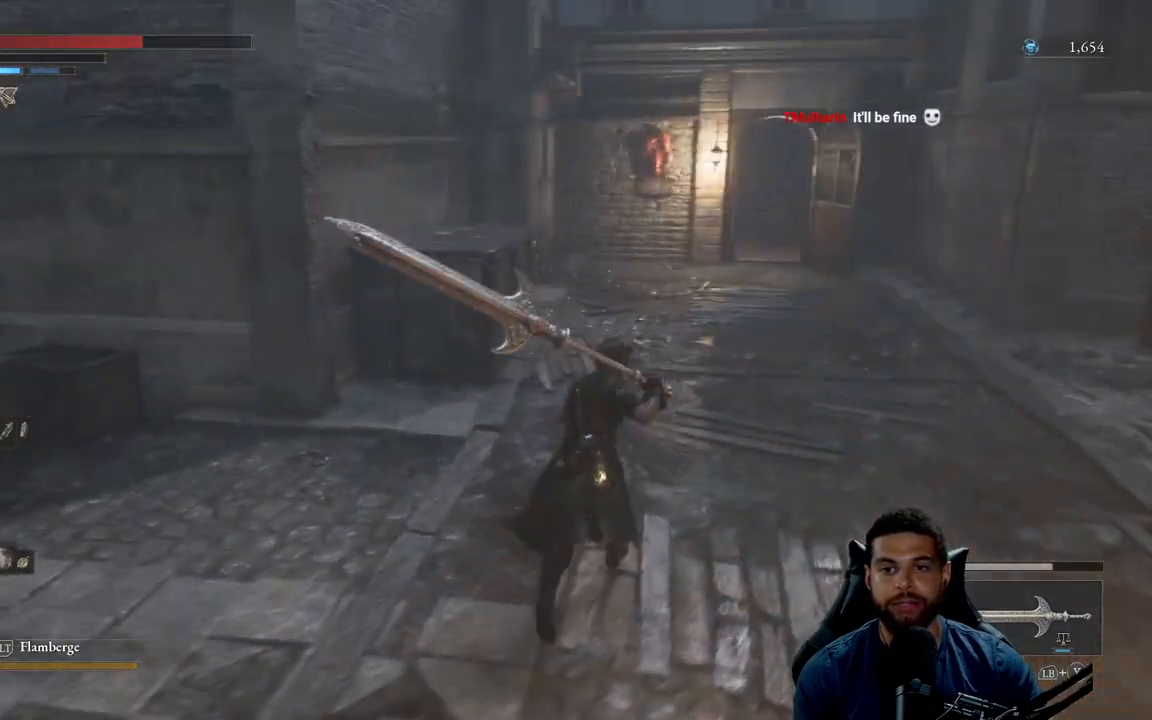
{"buttons": ["B"], "left_stick": "up-right", "right_stick": "center", "events": []}
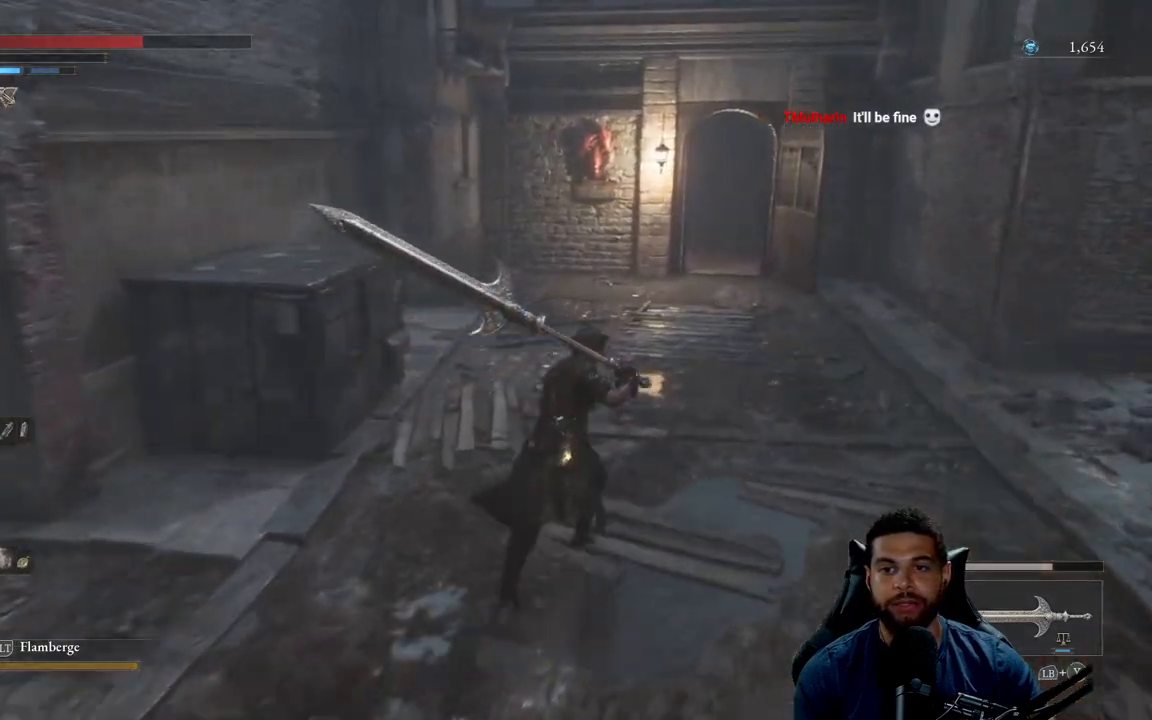
{"buttons": [], "left_stick": "up-right", "right_stick": "center", "events": [[167, "B", "up"], [250, "right_stick", "left"], [400, "right_stick", "center"]]}
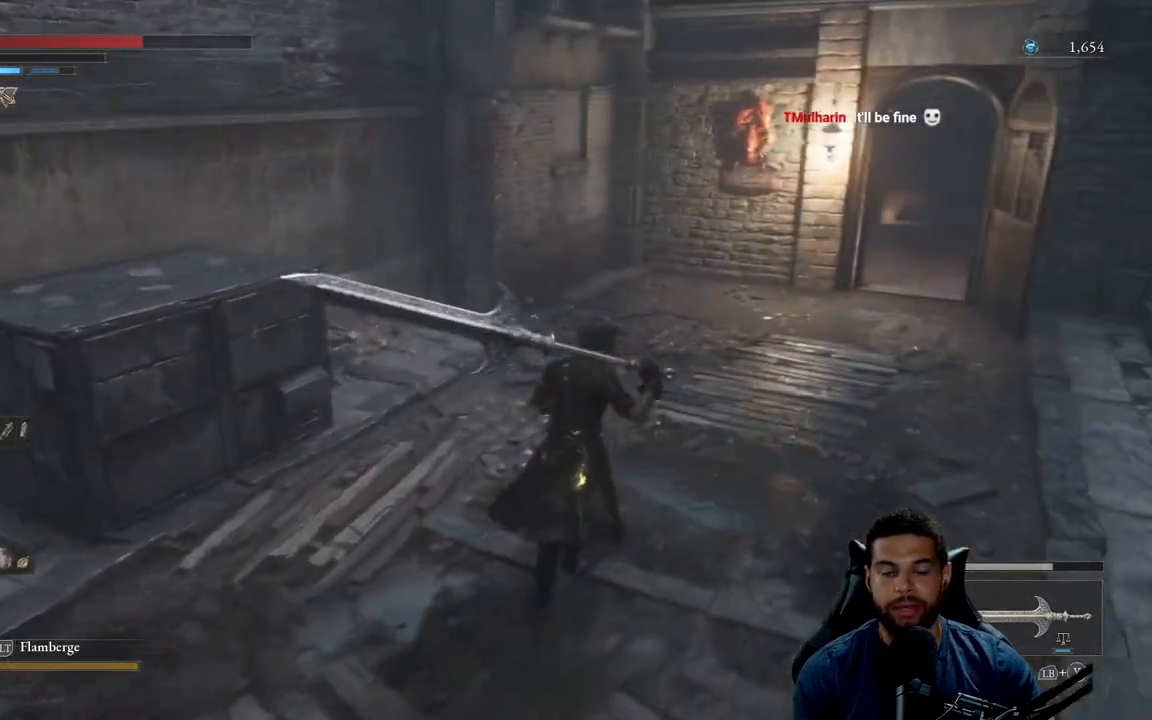
{"buttons": ["B"], "left_stick": "up-right", "right_stick": "center", "events": [[433, "B", "down"]]}
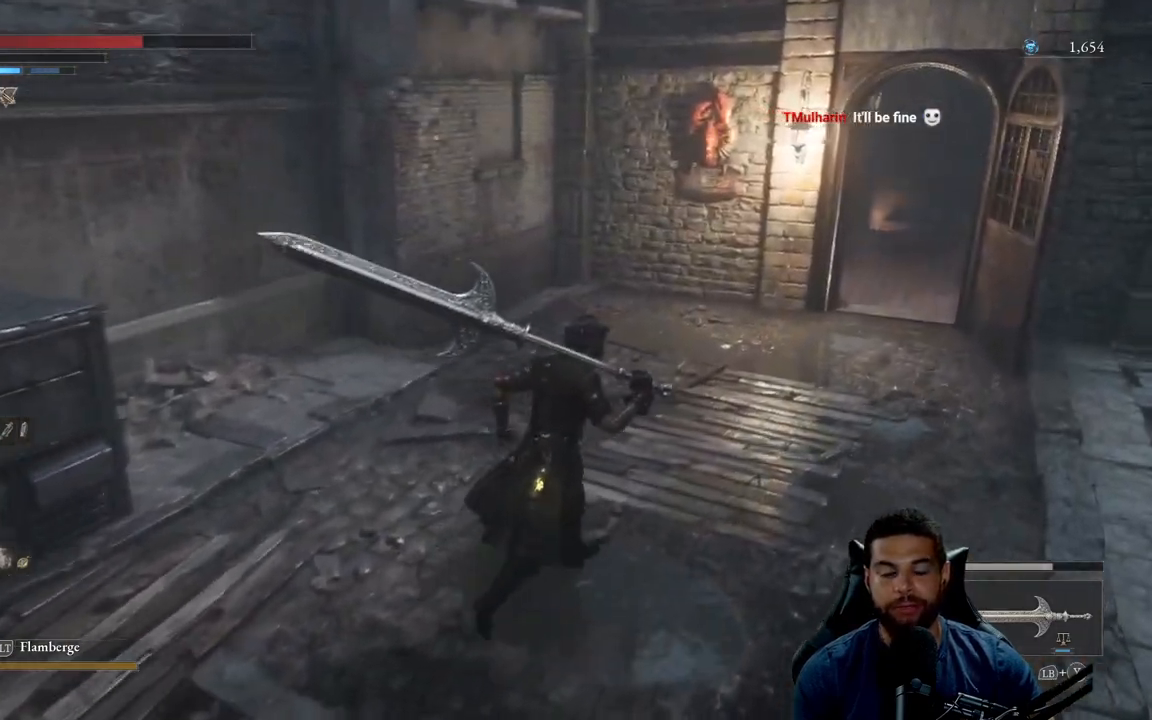
{"buttons": ["B"], "left_stick": "up", "right_stick": "center", "events": [[200, "right_stick", "right"], [283, "left_stick", "up"], [367, "right_stick", "center"]]}
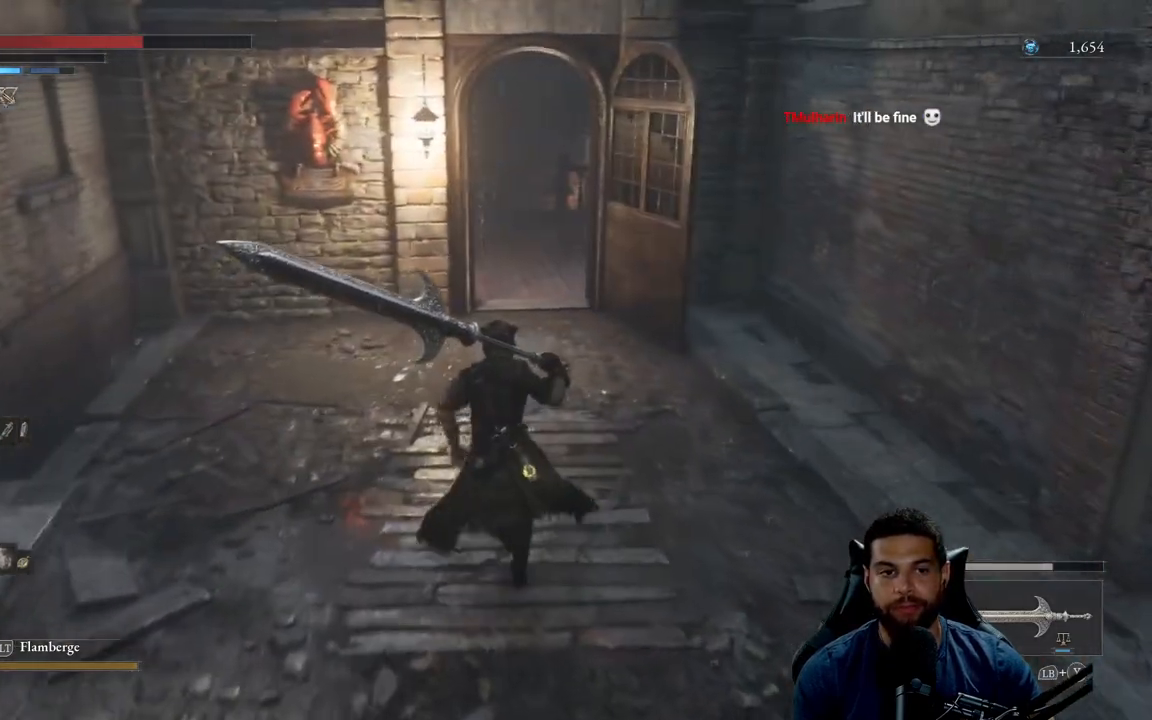
{"buttons": ["B"], "left_stick": "up", "right_stick": "right", "events": [[467, "right_stick", "right"]]}
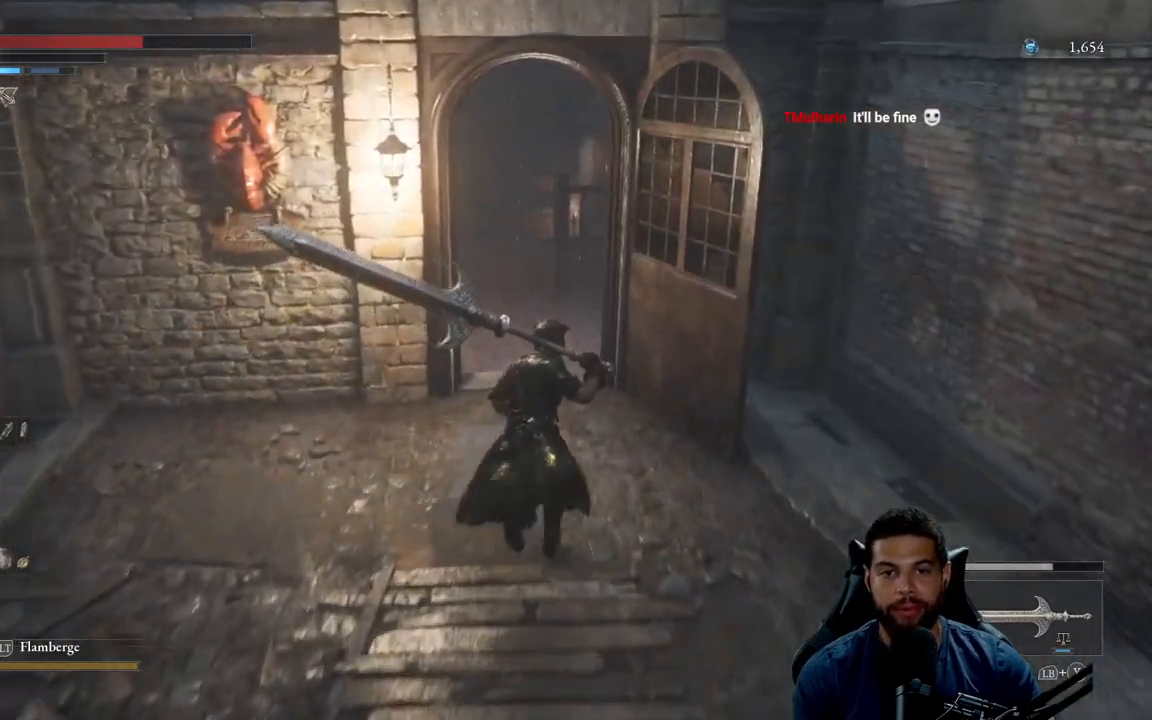
{"buttons": ["B"], "left_stick": "up", "right_stick": "center", "events": [[100, "right_stick", "center"]]}
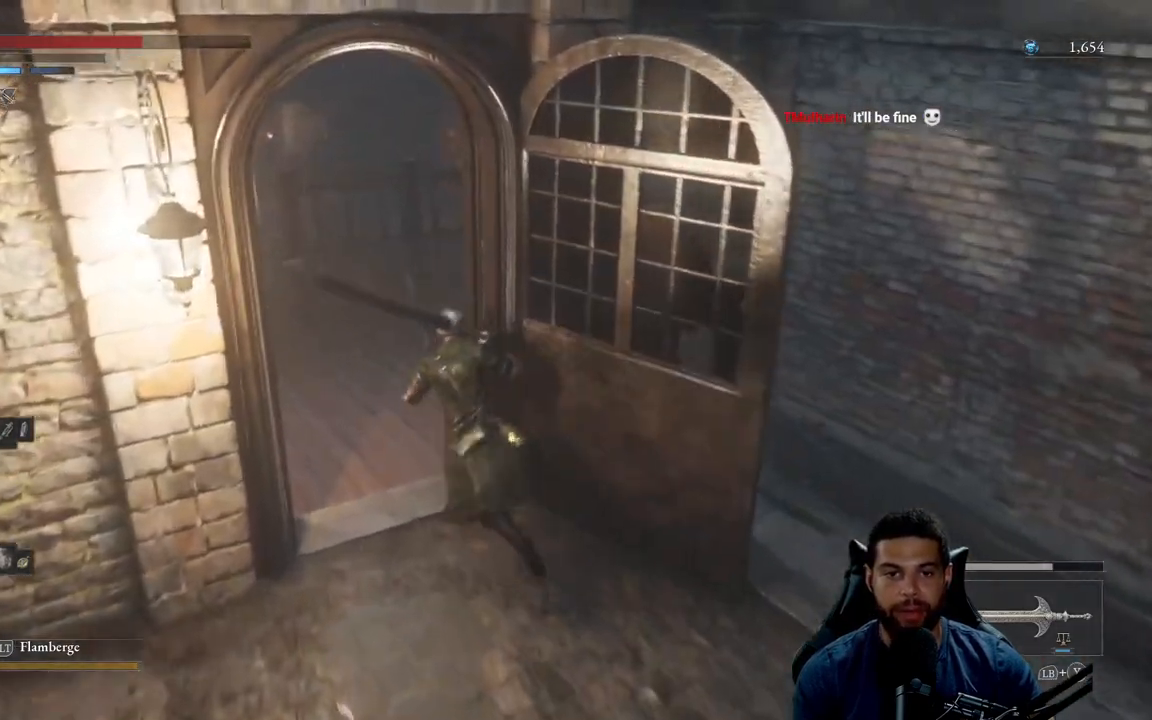
{"buttons": ["B"], "left_stick": "up", "right_stick": "center", "events": [[17, "right_stick", "left"], [500, "right_stick", "center"]]}
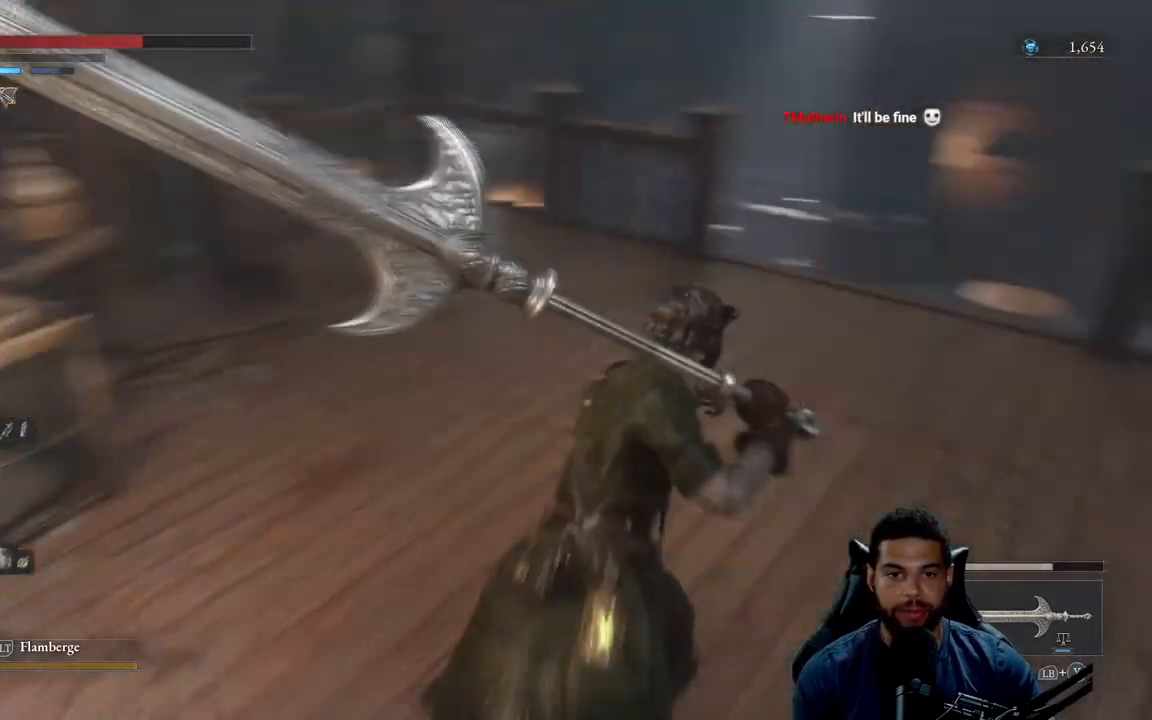
{"buttons": [], "left_stick": "right", "right_stick": "center", "events": [[67, "left_stick", "up-right"], [100, "B", "up"], [200, "right_stick", "left"], [367, "right_stick", "center"], [450, "left_stick", "right"]]}
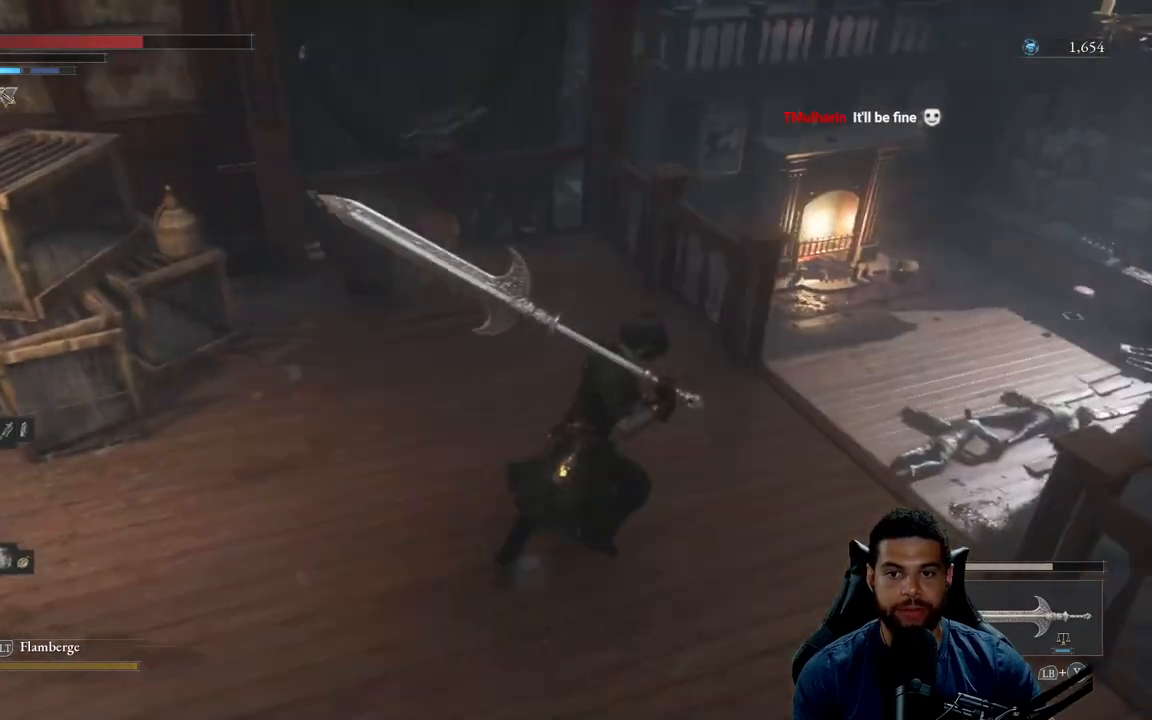
{"buttons": [], "left_stick": "center", "right_stick": "center", "events": [[200, "right_stick", "up"], [300, "left_stick", "center"], [400, "right_stick", "center"]]}
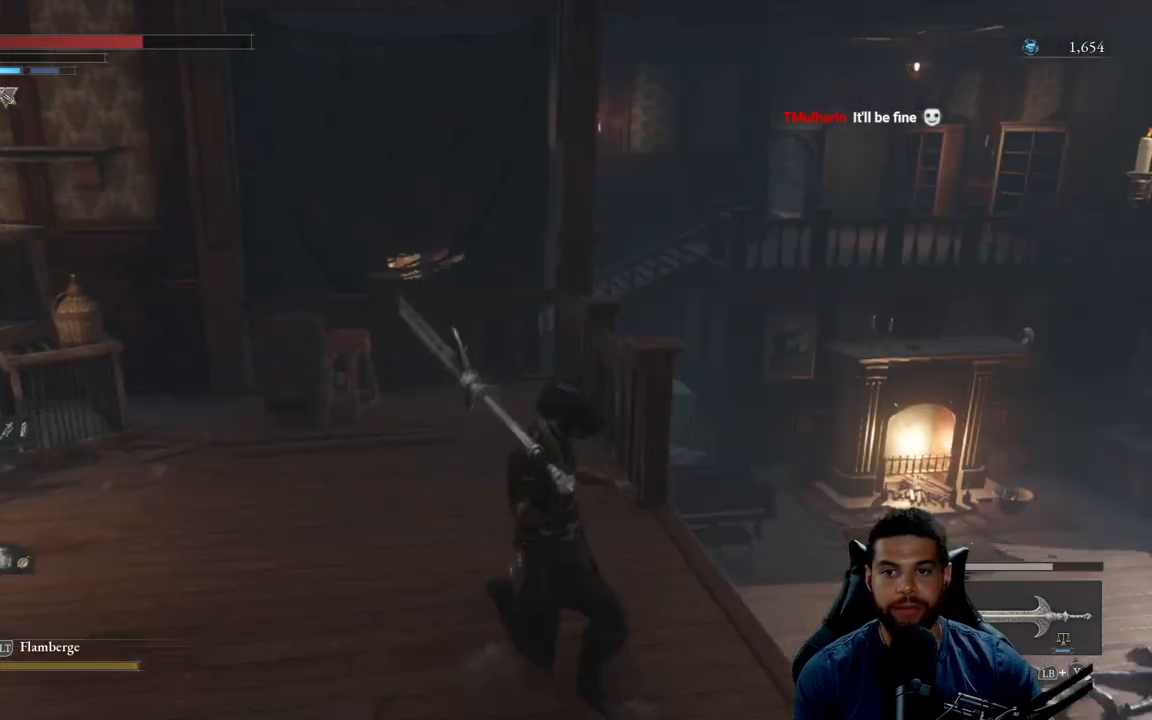
{"buttons": [], "left_stick": "center", "right_stick": "center", "events": [[33, "right_stick", "up"], [200, "right_stick", "center"], [217, "left_stick", "right"], [400, "left_stick", "center"]]}
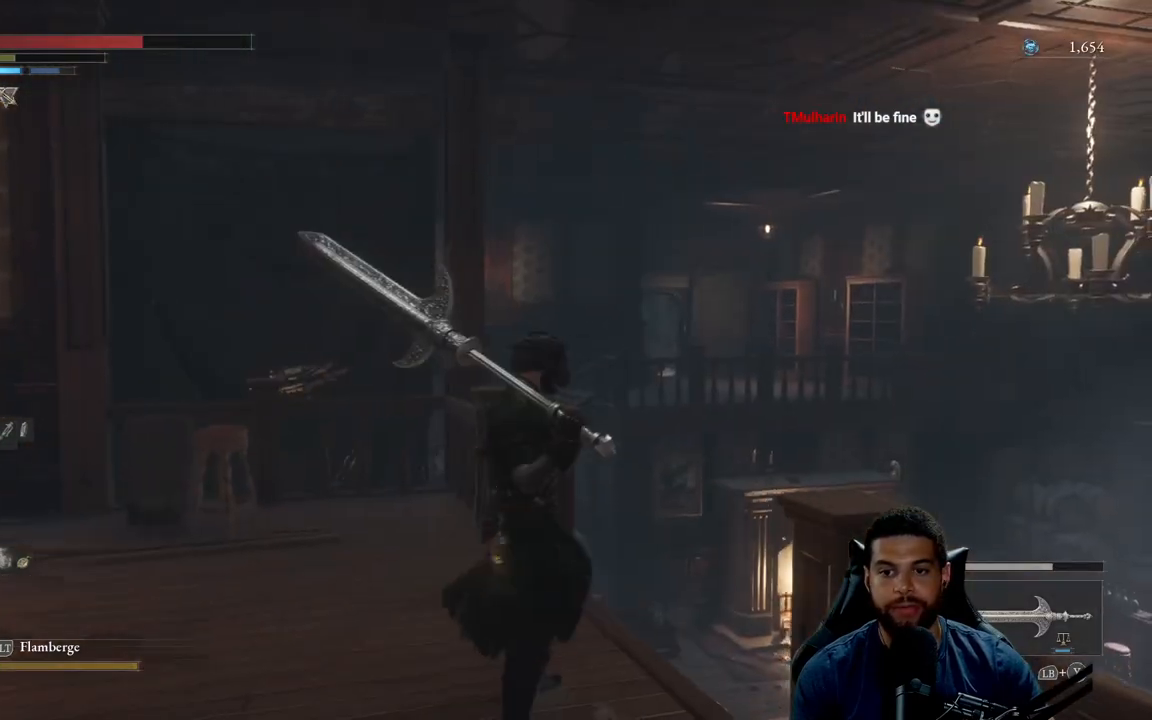
{"buttons": [], "left_stick": "center", "right_stick": "down-right", "events": [[83, "right_stick", "down-right"]]}
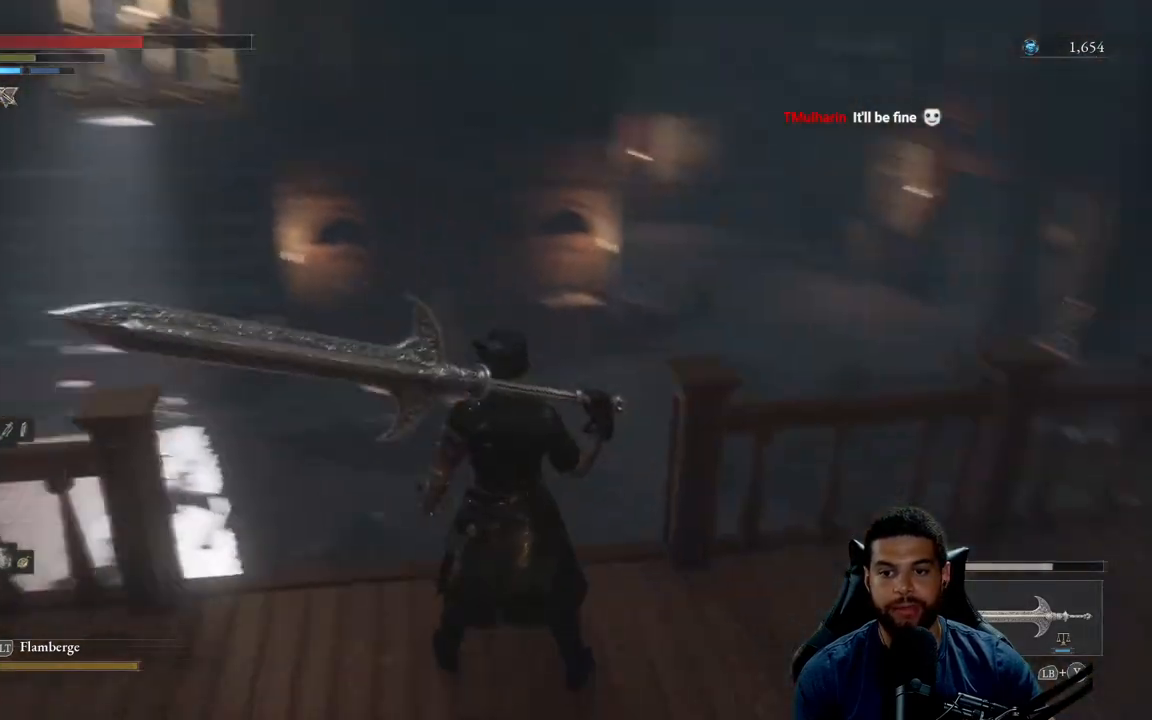
{"buttons": [], "left_stick": "right", "right_stick": "up-right", "events": [[17, "right_stick", "center"], [383, "right_stick", "up-right"], [417, "left_stick", "right"]]}
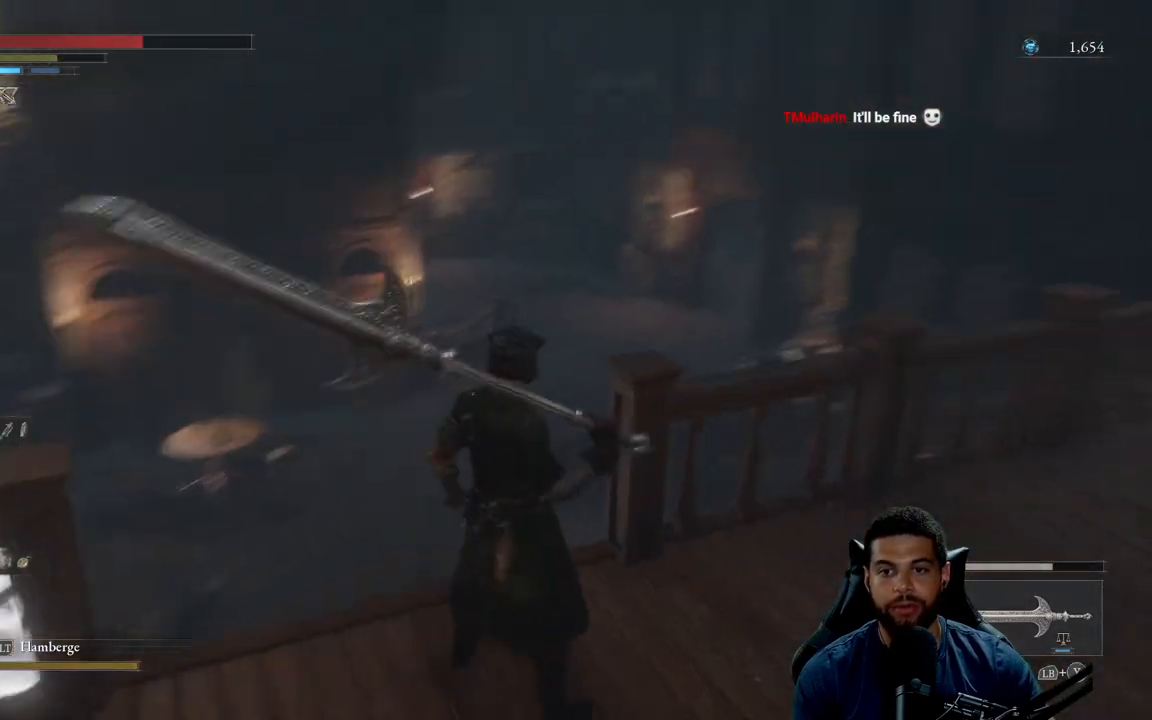
{"buttons": [], "left_stick": "center", "right_stick": "center", "events": [[67, "right_stick", "center"], [150, "left_stick", "center"]]}
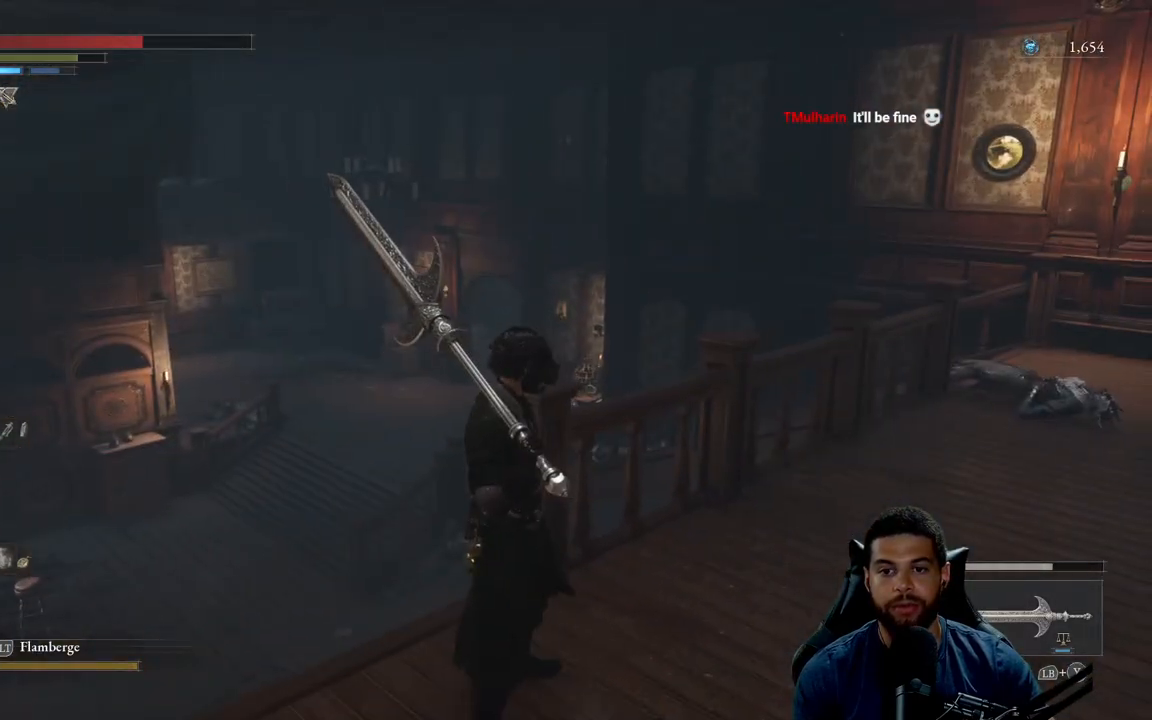
{"buttons": [], "left_stick": "center", "right_stick": "left", "events": [[117, "right_stick", "down-left"], [183, "right_stick", "left"]]}
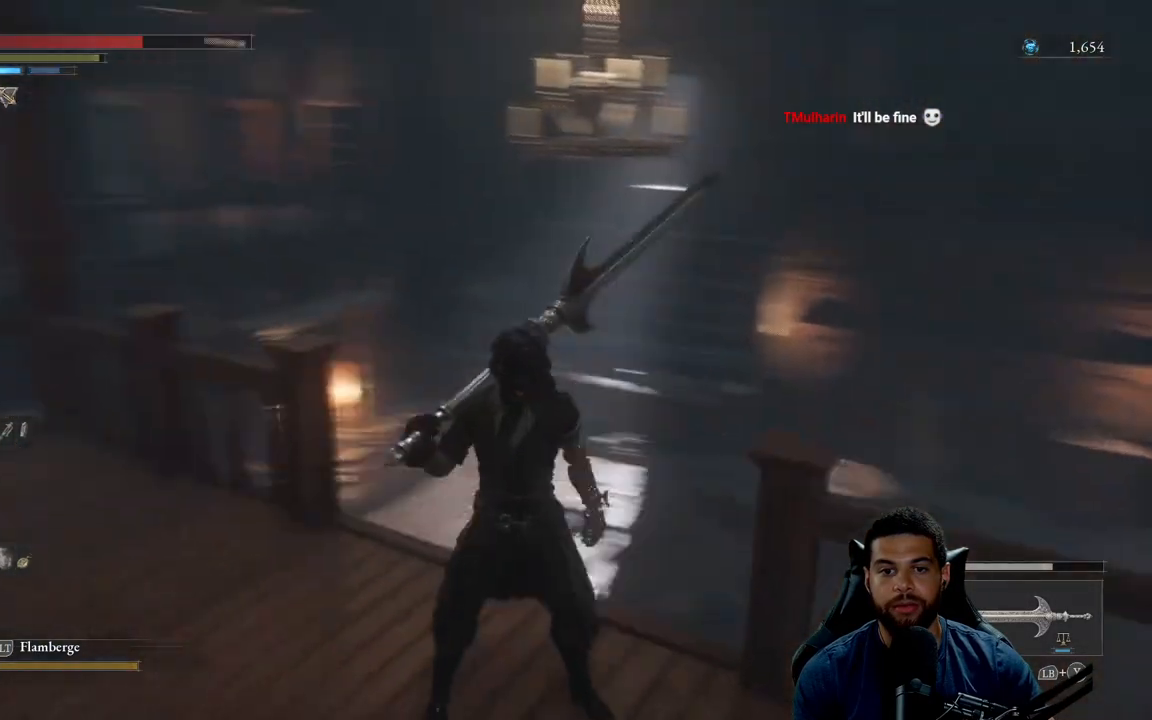
{"buttons": [], "left_stick": "center", "right_stick": "left", "events": [[183, "right_stick", "center"], [450, "right_stick", "left"]]}
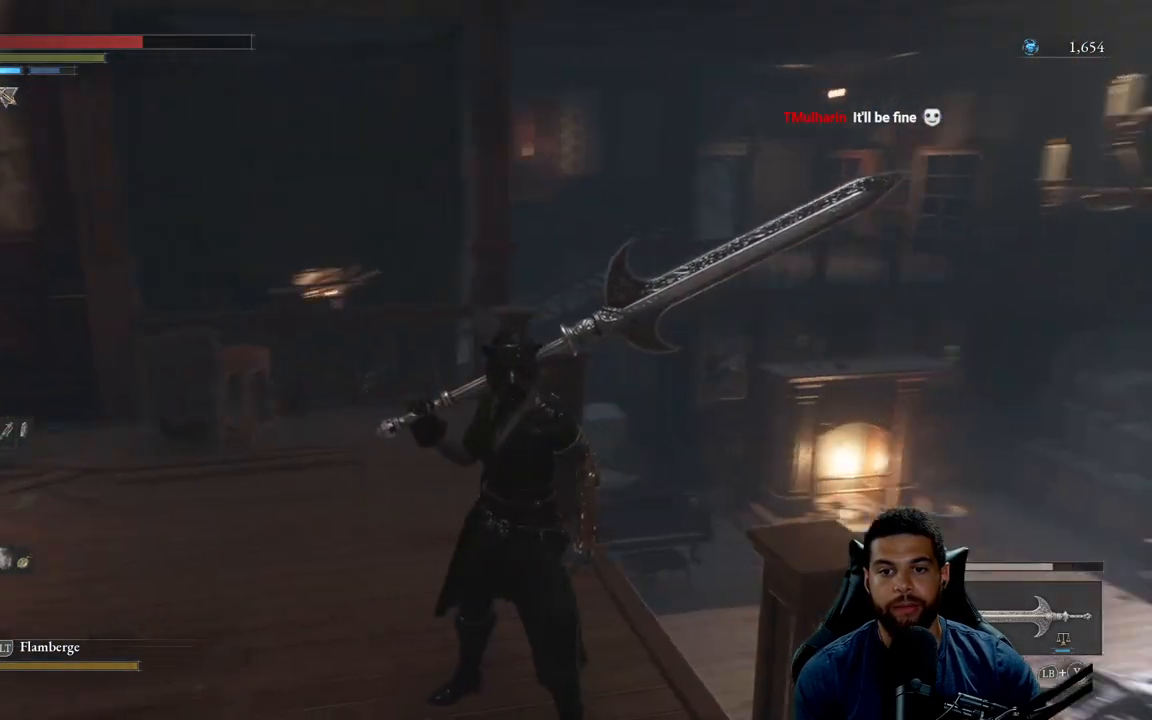
{"buttons": [], "left_stick": "center", "right_stick": "left", "events": []}
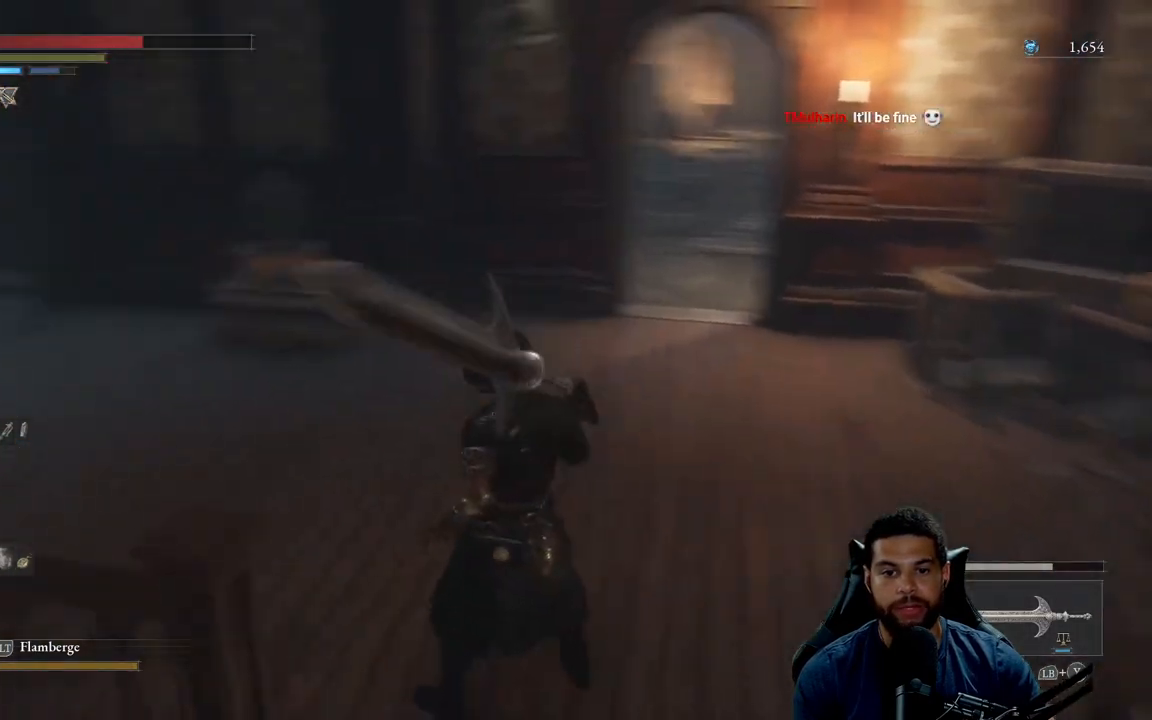
{"buttons": [], "left_stick": "down", "right_stick": "center", "events": [[150, "left_stick", "down-right"], [300, "right_stick", "center"], [350, "right_stick", "down-left"], [483, "left_stick", "down"], [483, "right_stick", "center"]]}
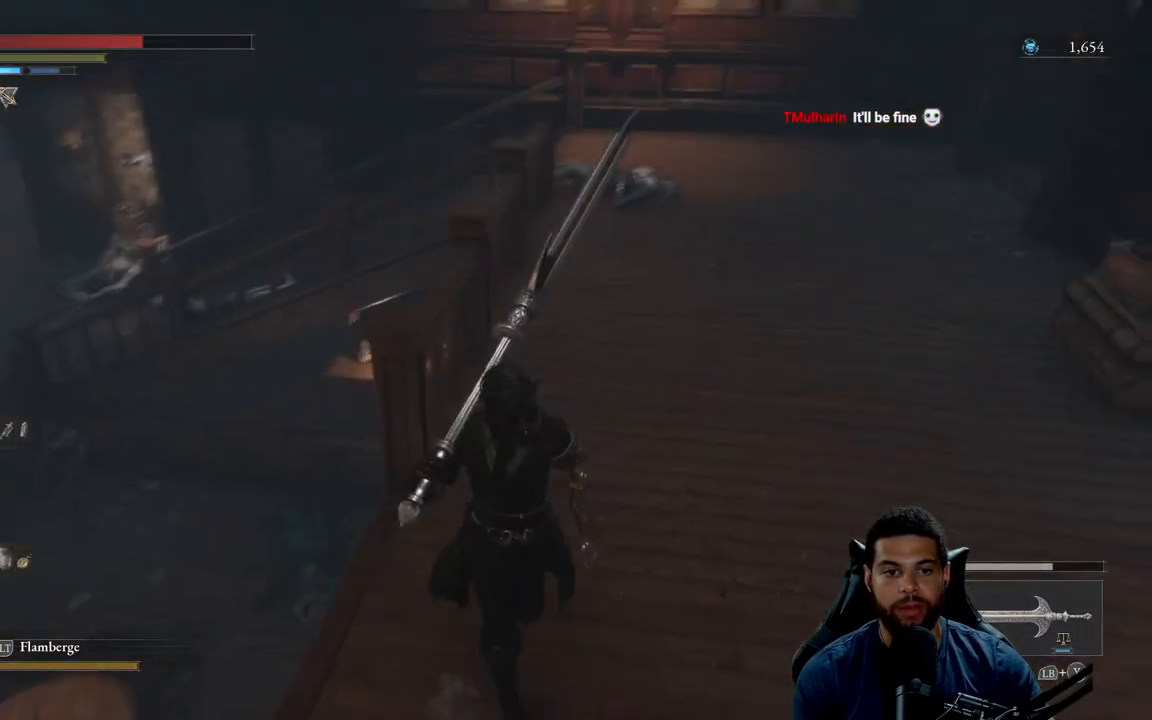
{"buttons": [], "left_stick": "up-right", "right_stick": "left", "events": [[150, "right_stick", "left"], [283, "left_stick", "center"], [400, "left_stick", "up-right"]]}